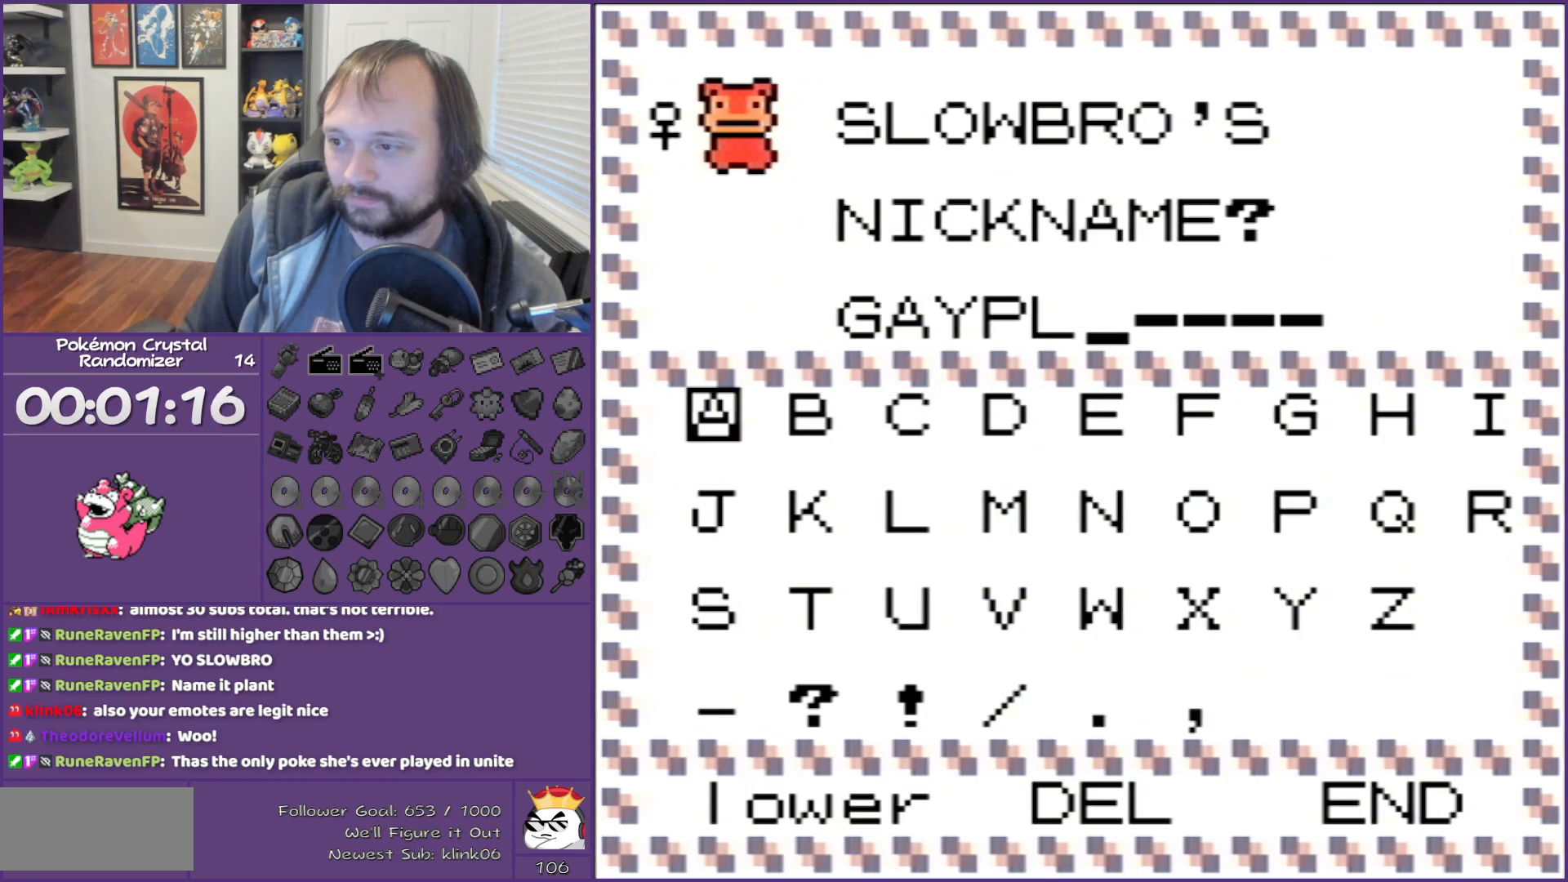
Gameplay with a controller (Nintendo layout); each line is a JSON object with the inputs held at the frame after it. "events" lists button and stick changes between this image and that frame as [ms after this image, input, new state], when the widget could be followed in between. Not read: L3 R3.
{"buttons": [], "events": [[183, "A", "up"], [183, "DPAD_LEFT", "down"], [233, "DPAD_LEFT", "up"], [267, "DPAD_LEFT", "down"], [433, "DPAD_LEFT", "up"]]}
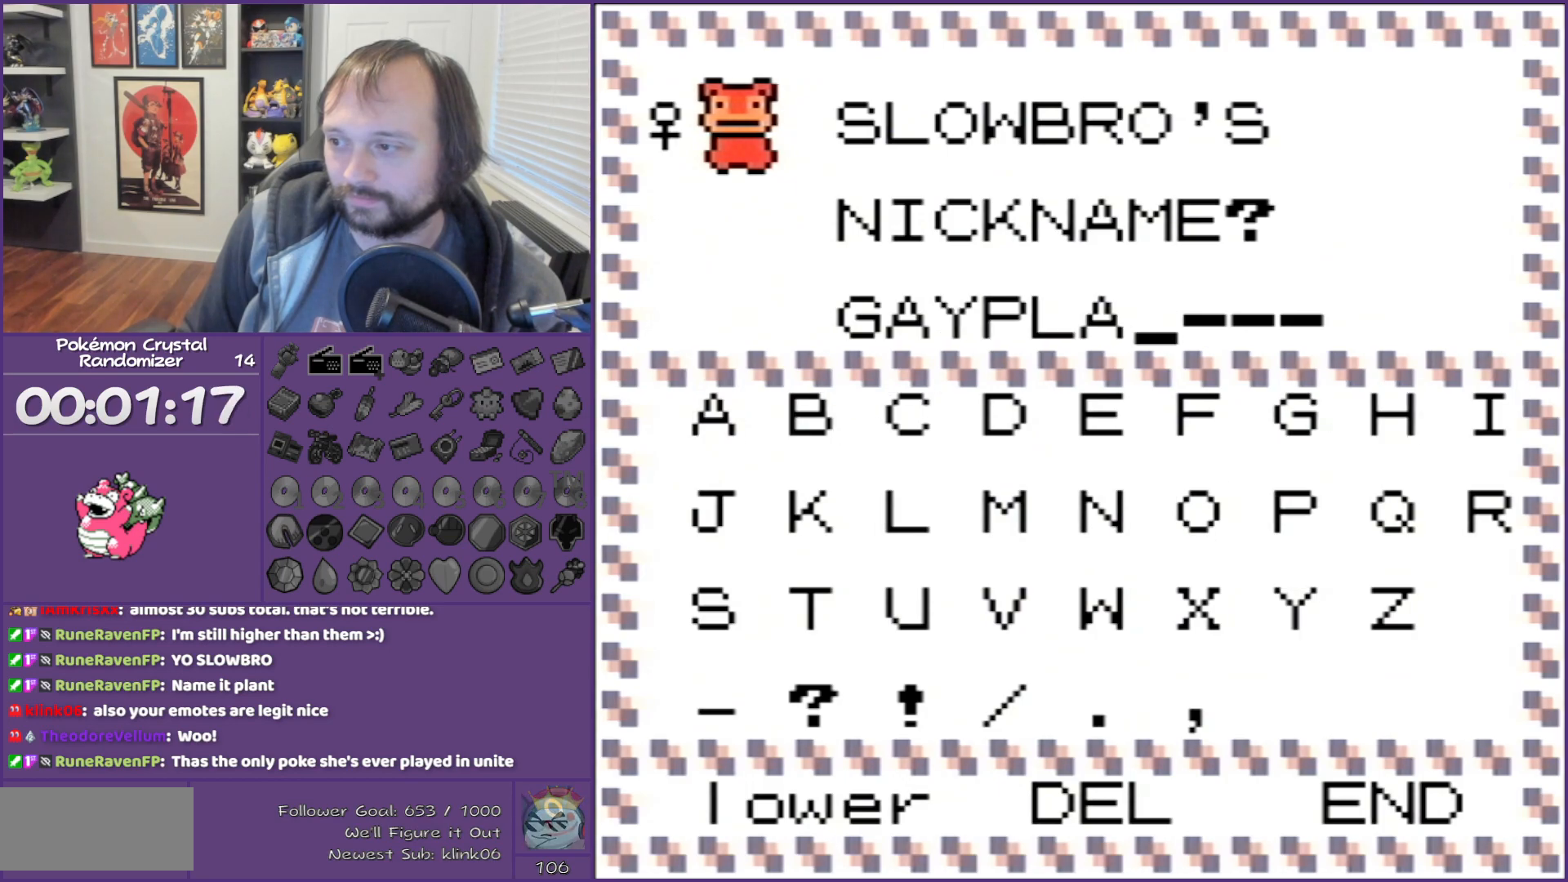
{"buttons": ["DPAD_LEFT"], "events": [[150, "DPAD_LEFT", "down"], [233, "DPAD_LEFT", "up"], [433, "DPAD_LEFT", "down"]]}
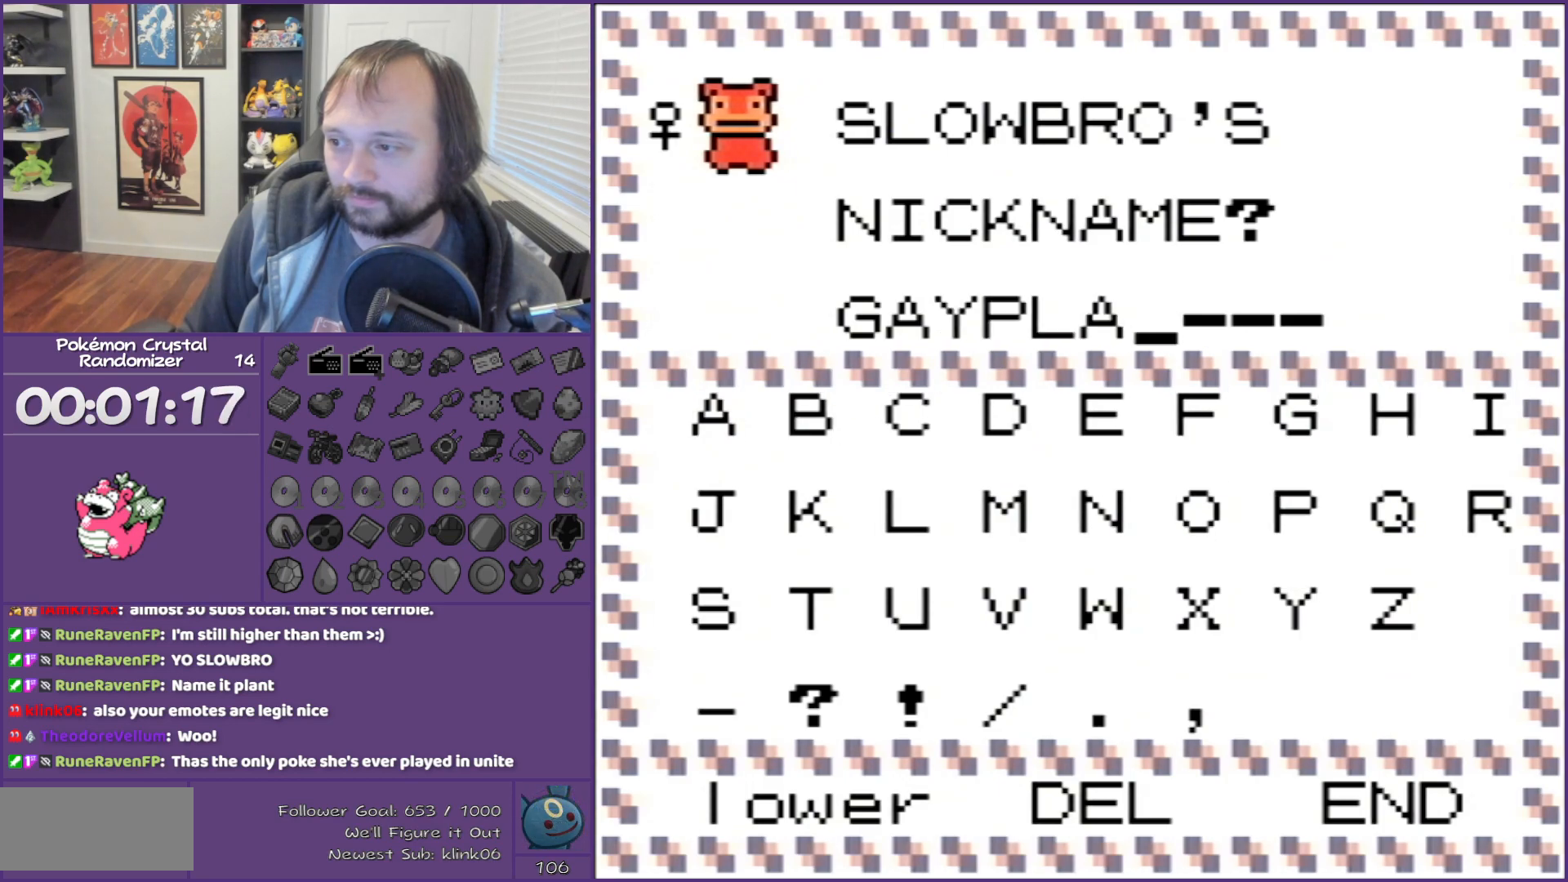
{"buttons": [], "events": [[17, "DPAD_LEFT", "up"], [117, "DPAD_DOWN", "down"], [233, "A", "down"], [233, "DPAD_DOWN", "up"], [483, "A", "up"]]}
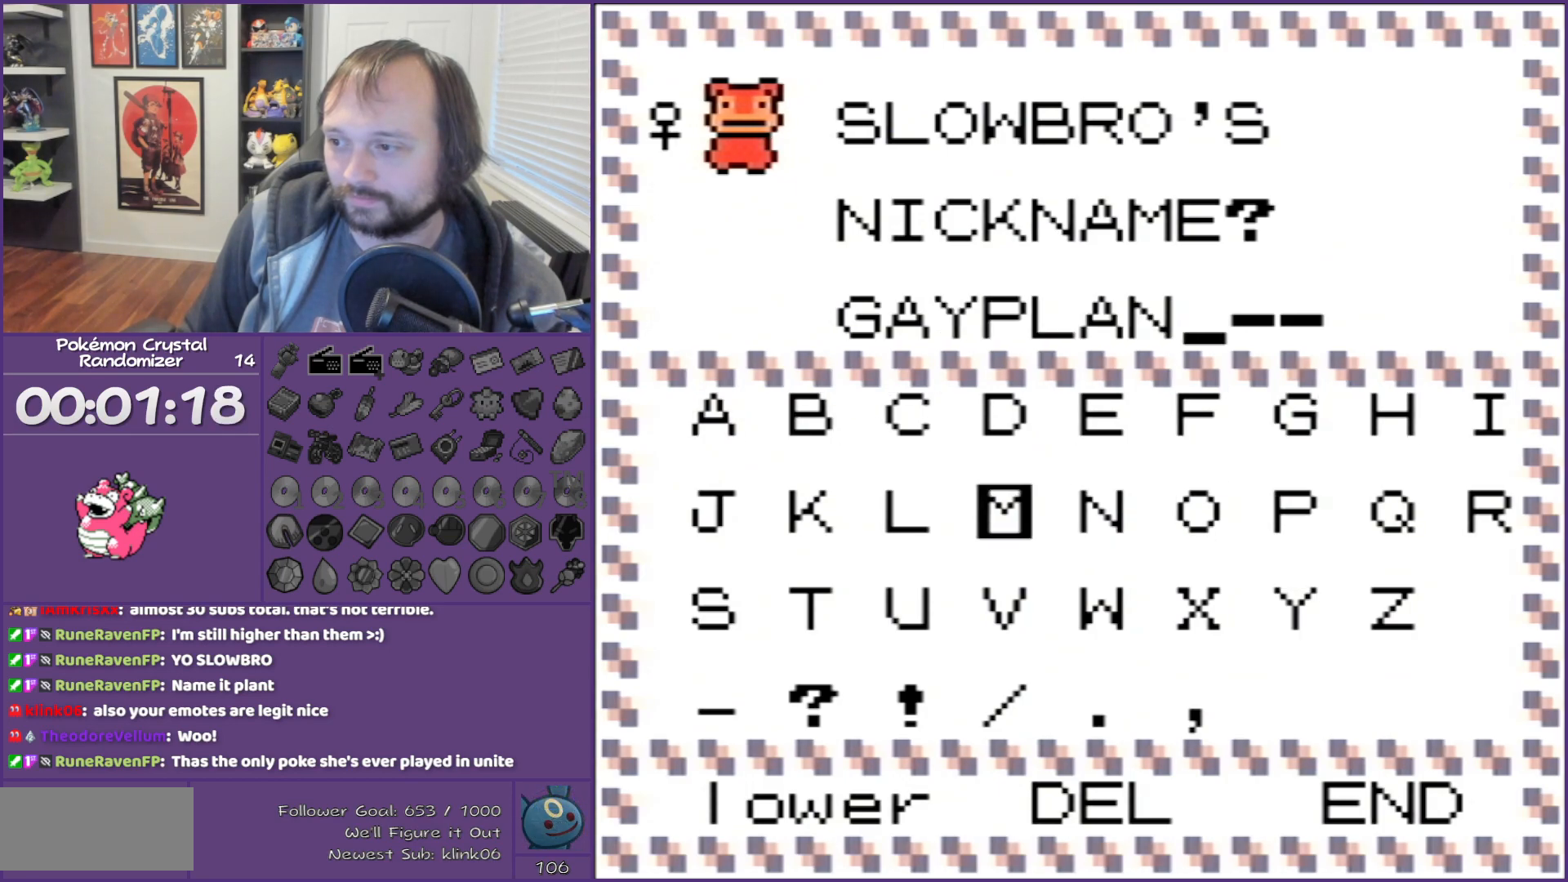
{"buttons": ["DPAD_DOWN"], "events": [[17, "DPAD_LEFT", "down"], [150, "DPAD_LEFT", "up"], [200, "DPAD_LEFT", "down"], [367, "DPAD_LEFT", "up"], [433, "DPAD_DOWN", "down"]]}
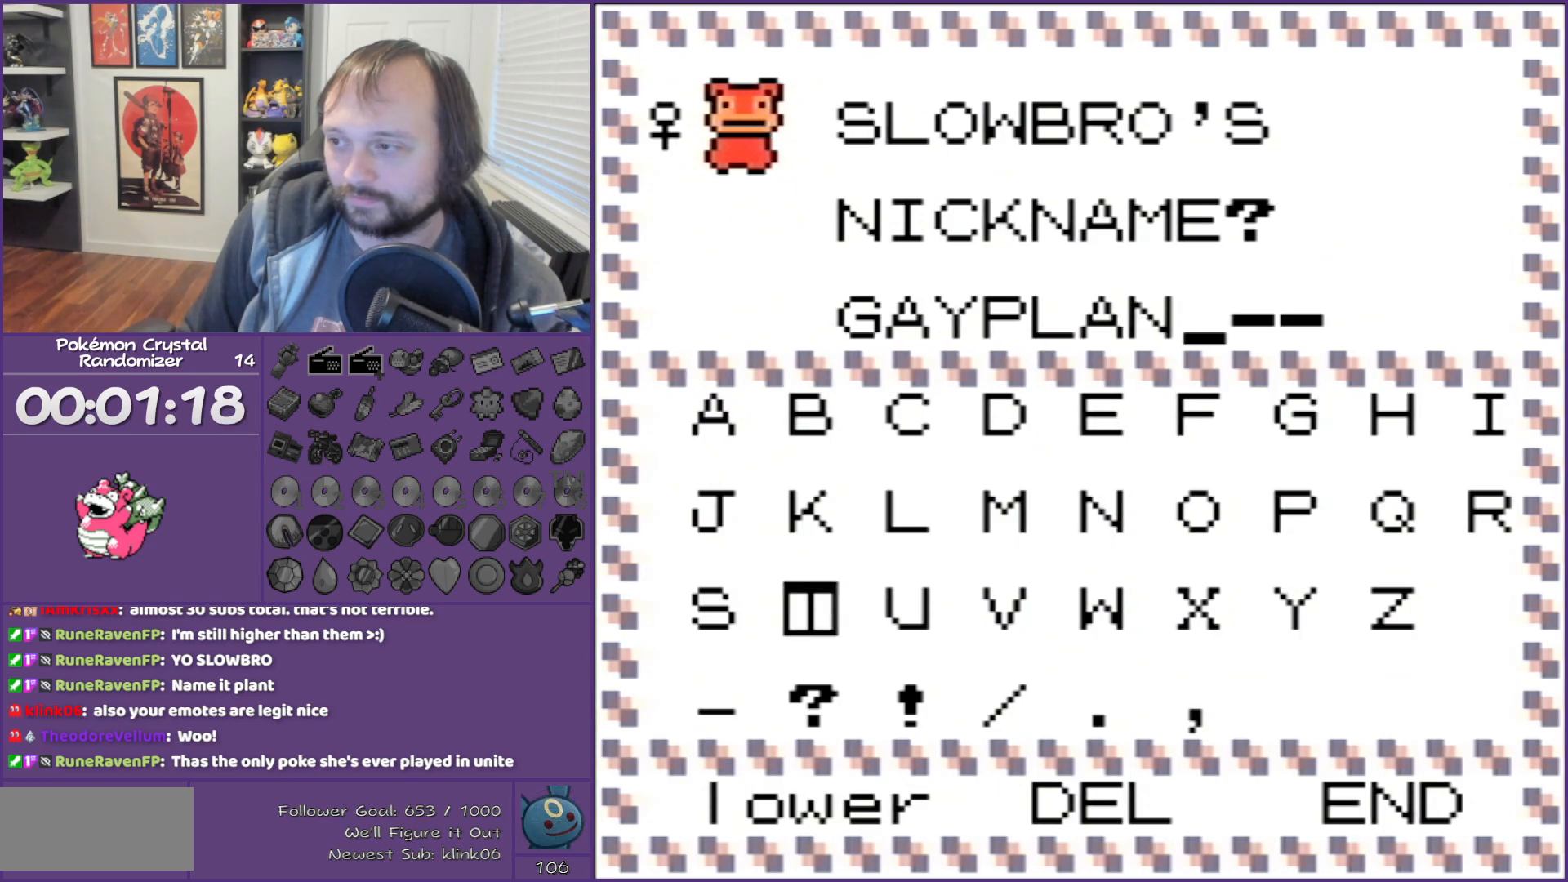
{"buttons": ["START"], "events": [[50, "A", "down"], [50, "DPAD_DOWN", "up"], [117, "A", "up"], [400, "START", "down"]]}
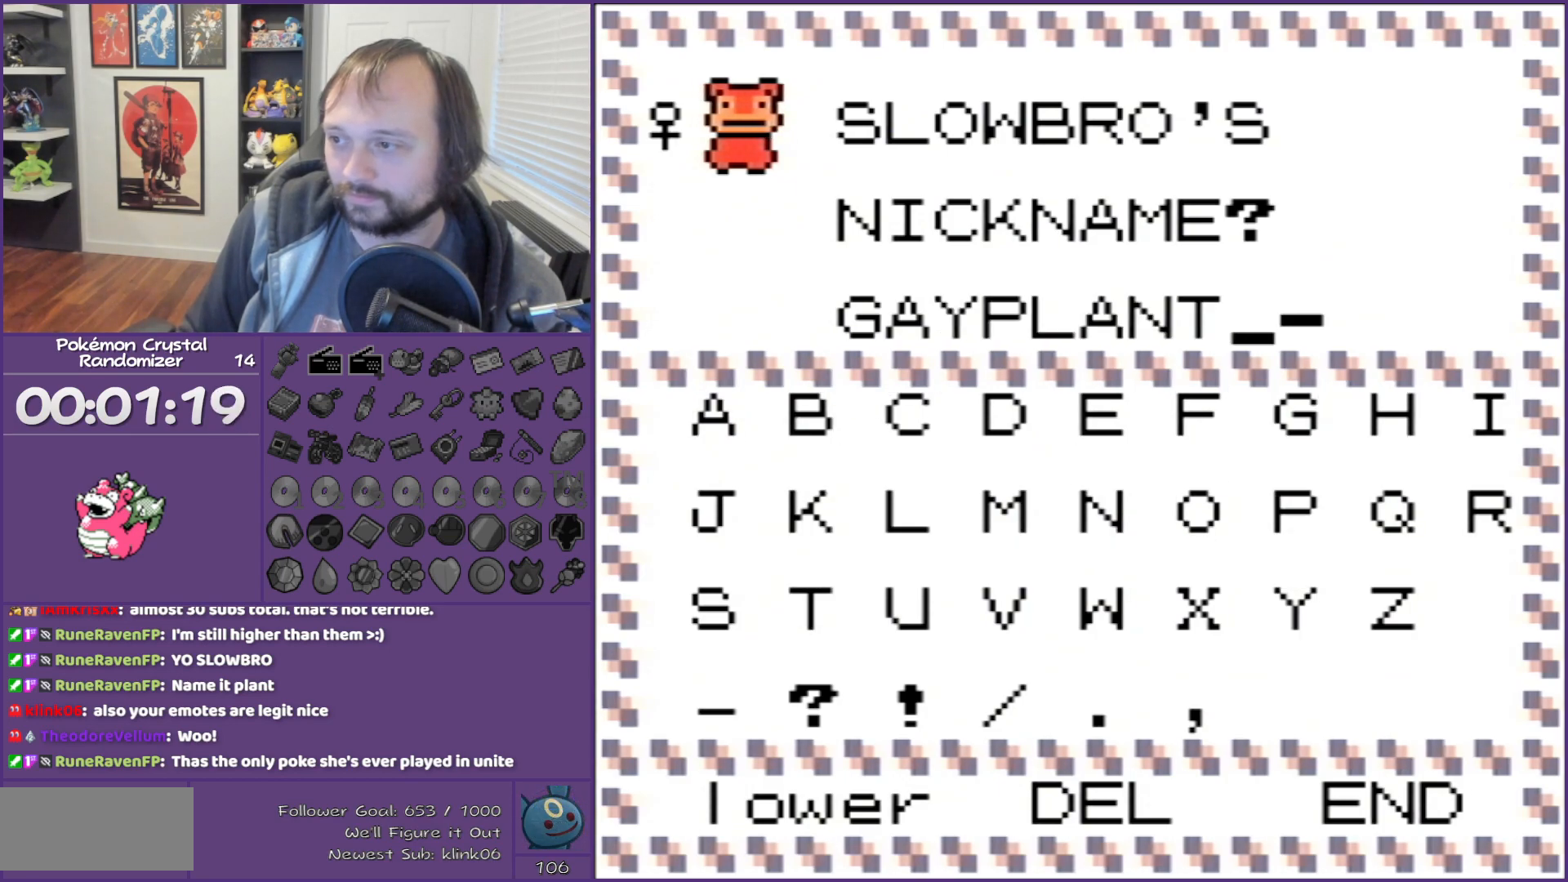
{"buttons": [], "events": [[167, "START", "up"], [233, "A", "down"], [500, "A", "up"]]}
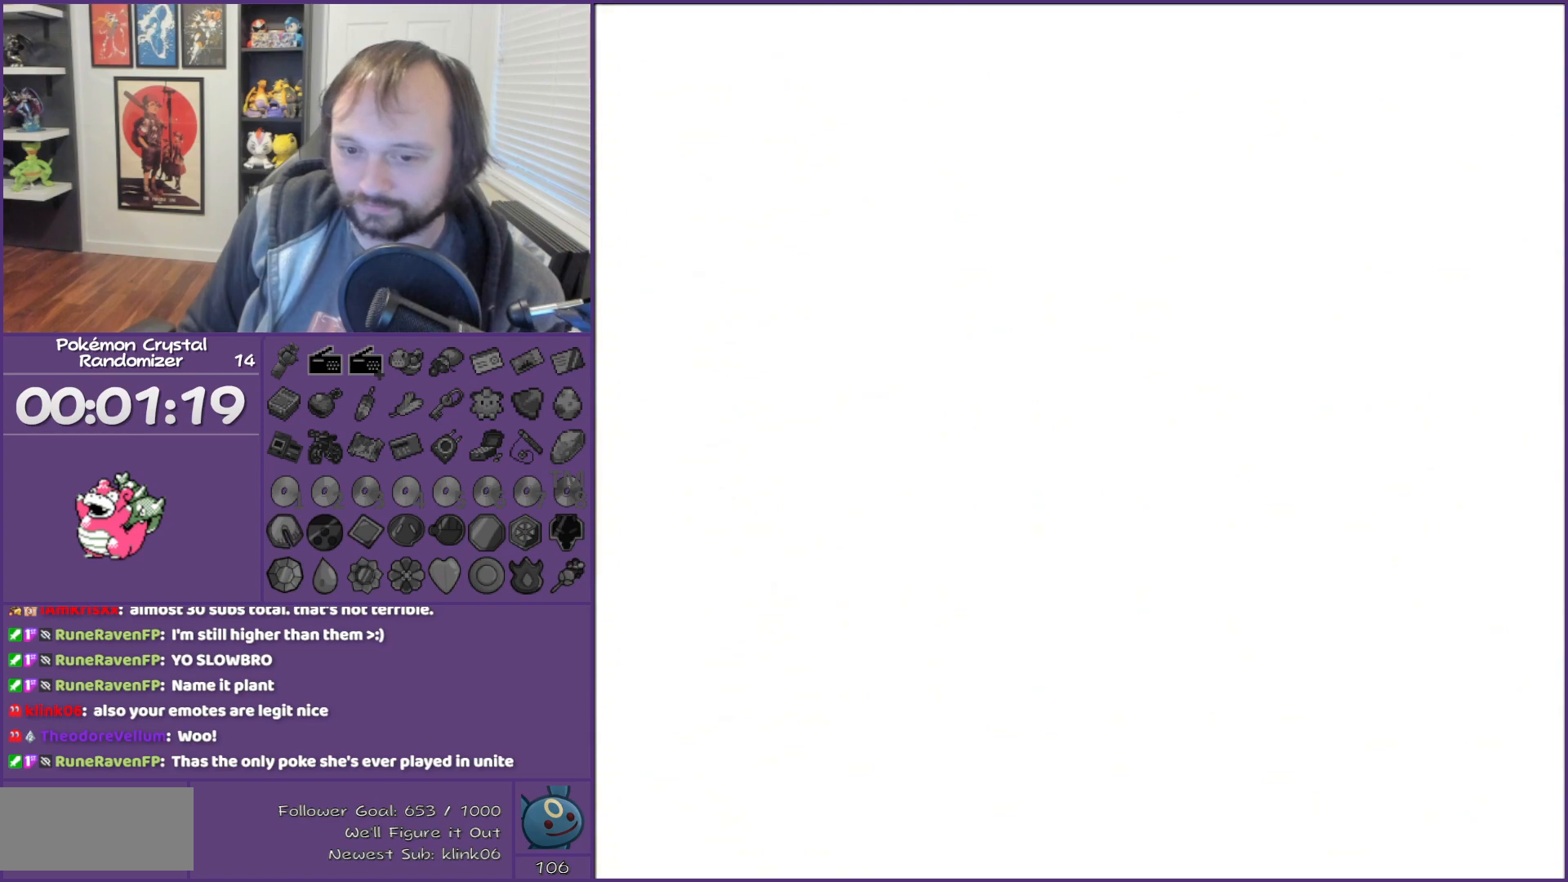
{"buttons": [], "events": []}
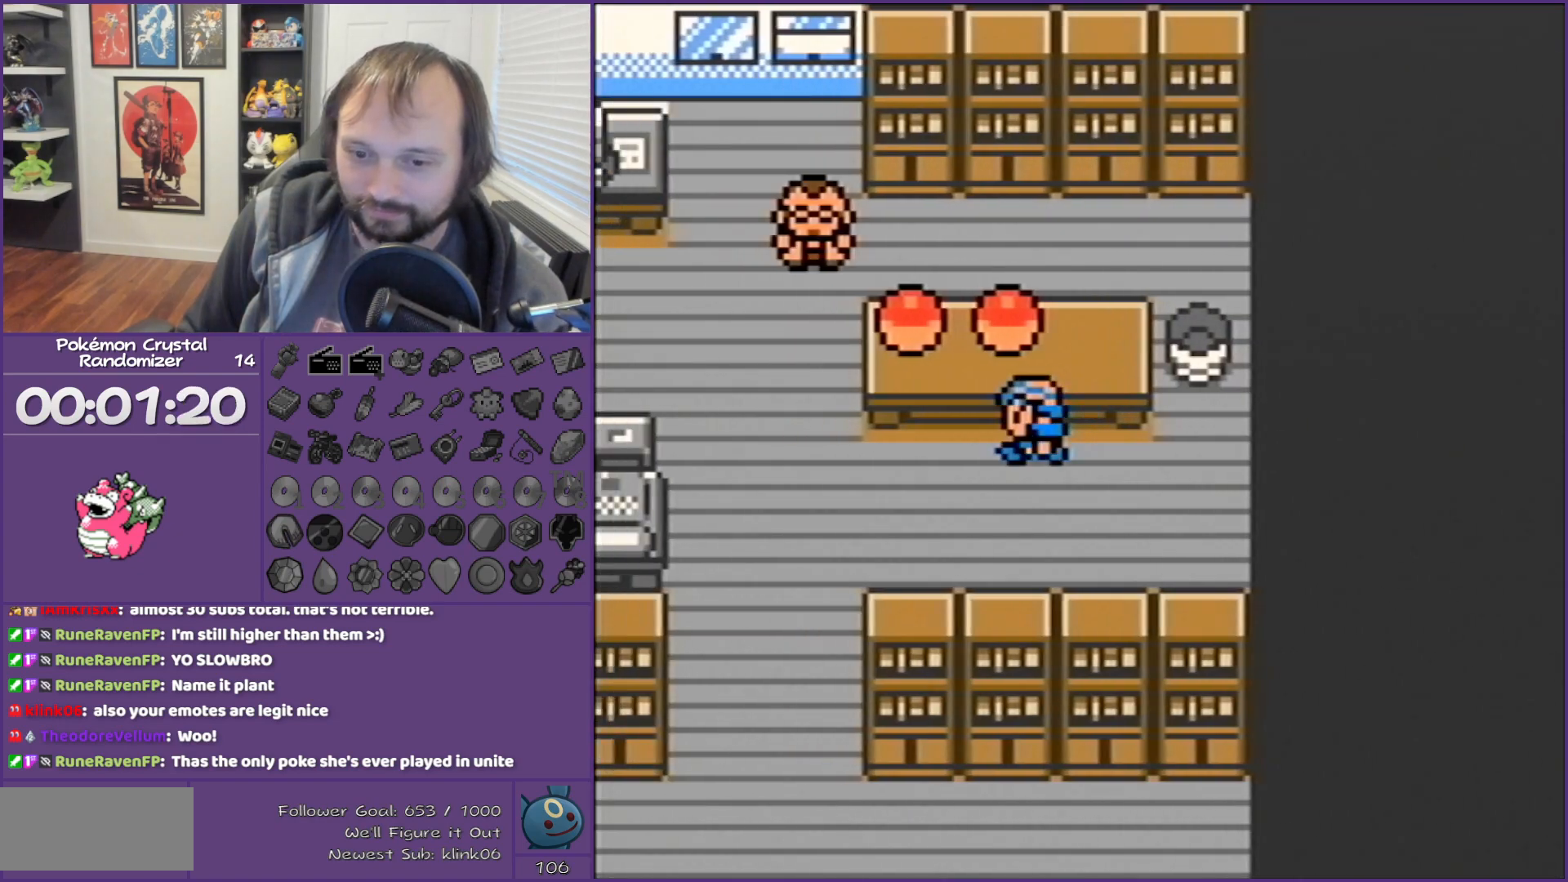
{"buttons": [], "events": []}
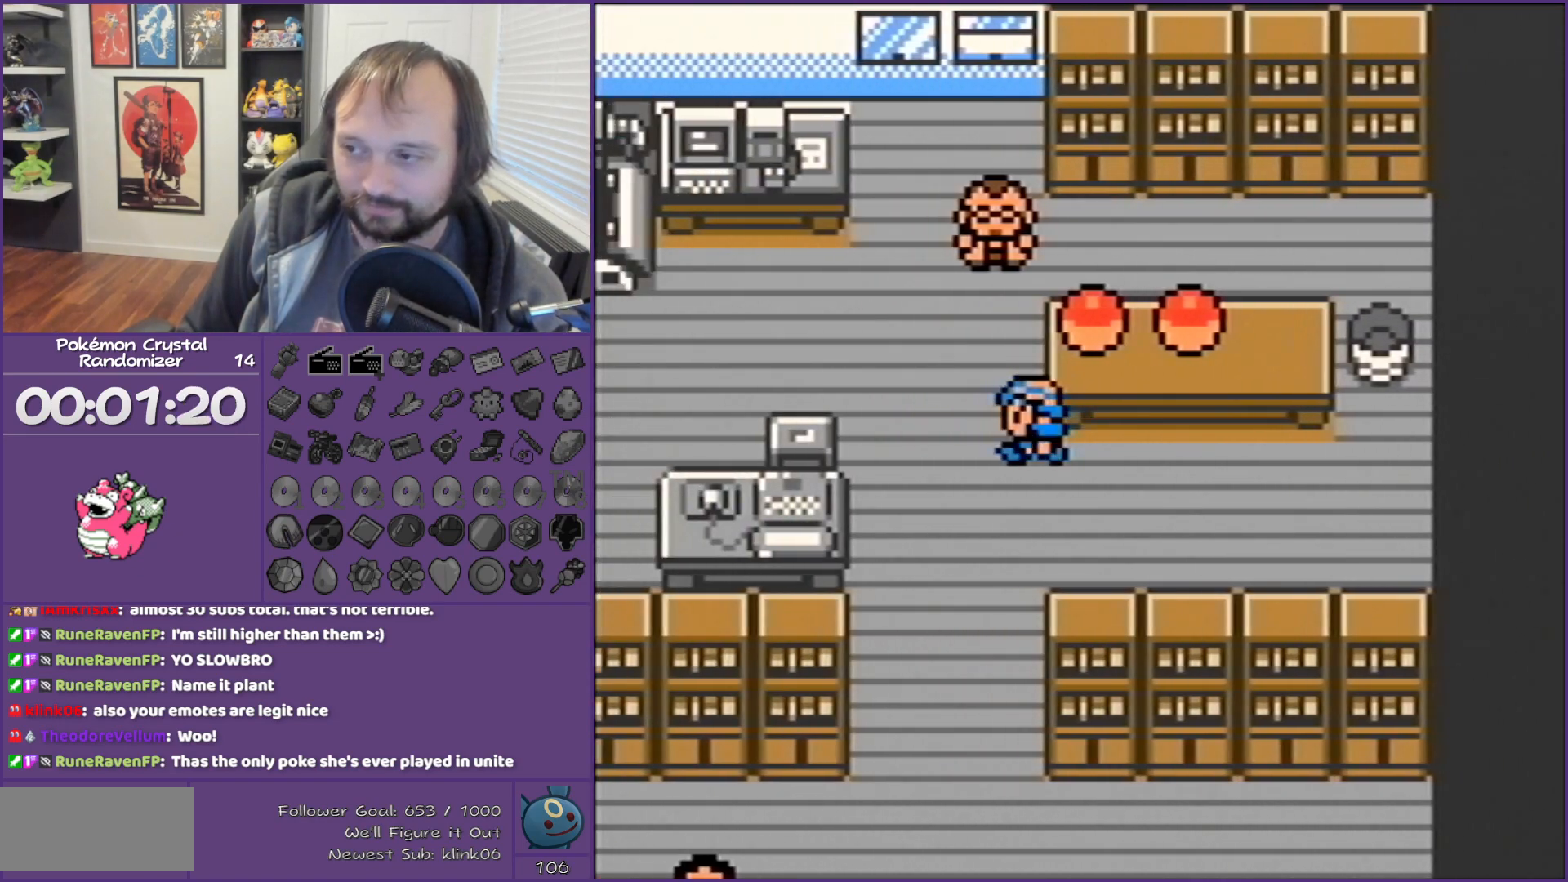
{"buttons": ["A"], "events": [[67, "A", "down"]]}
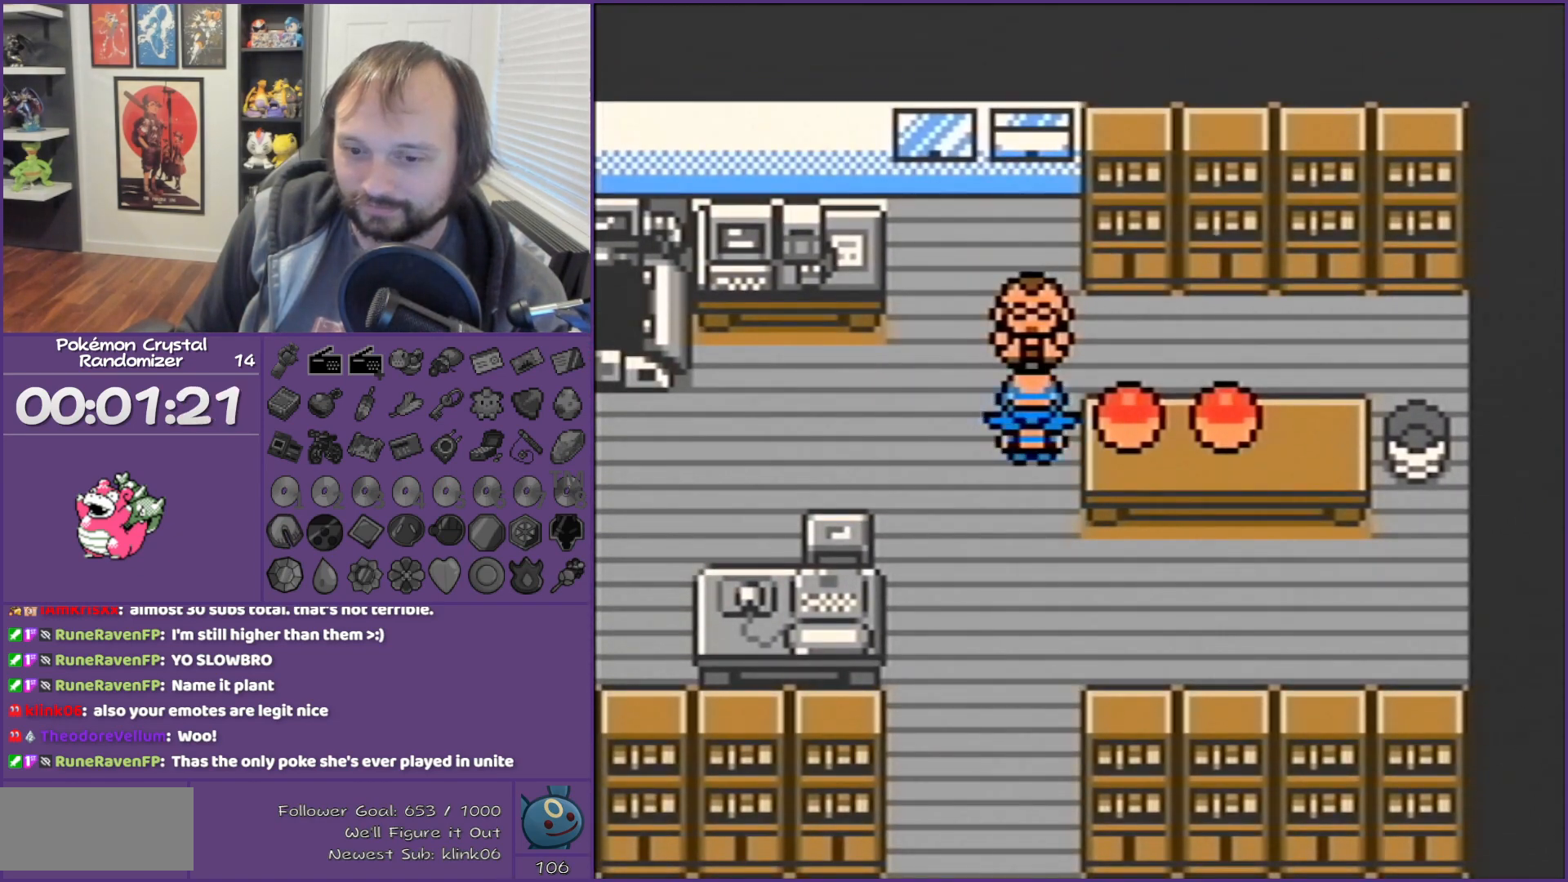
{"buttons": ["A"], "events": []}
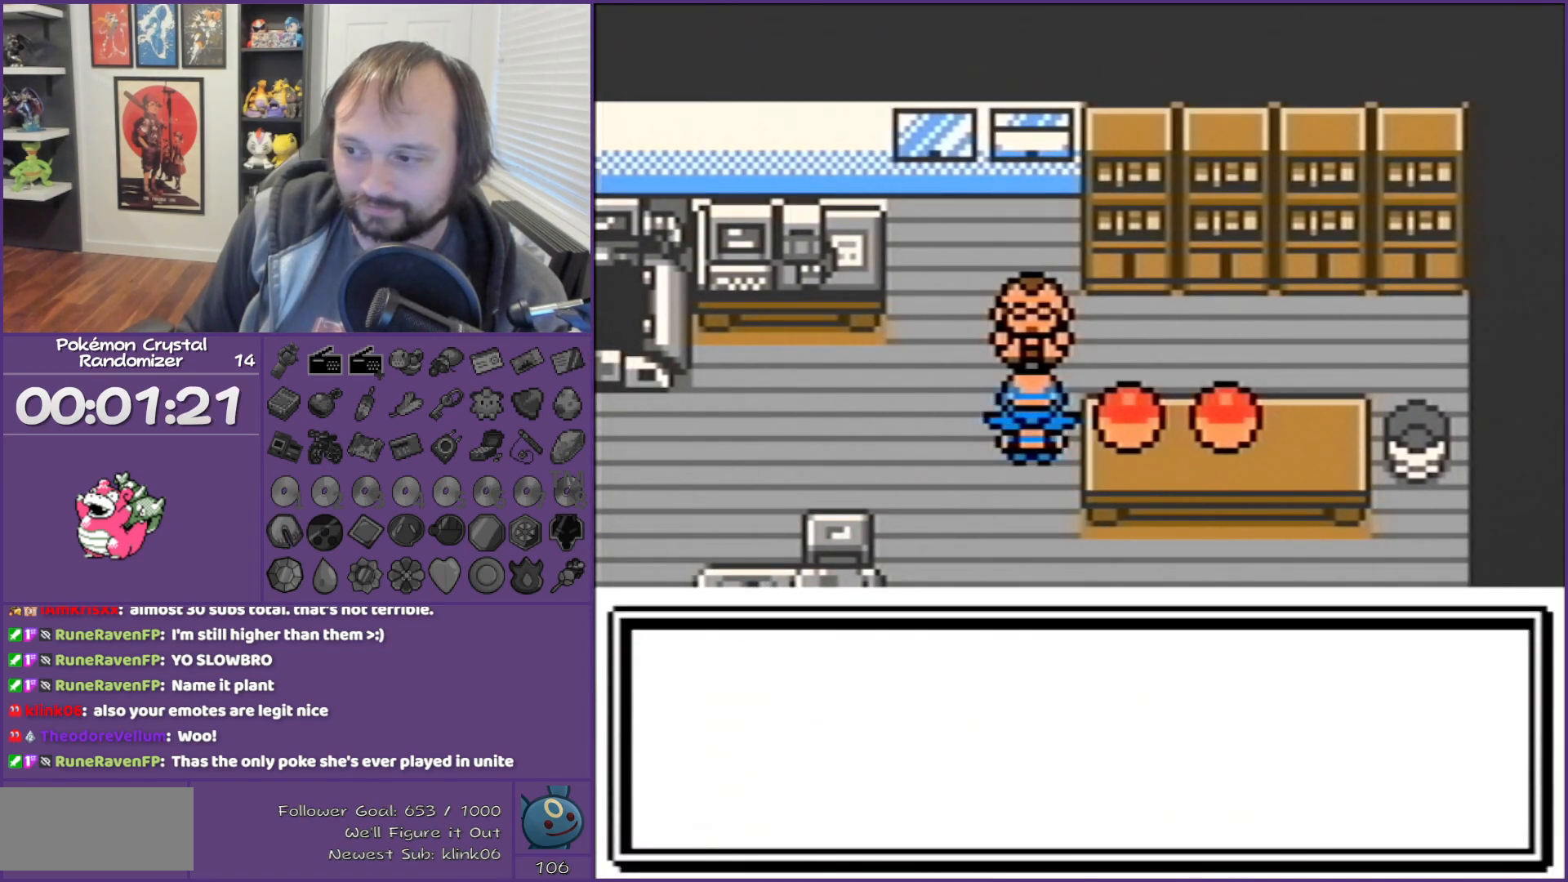
{"buttons": ["A"], "events": []}
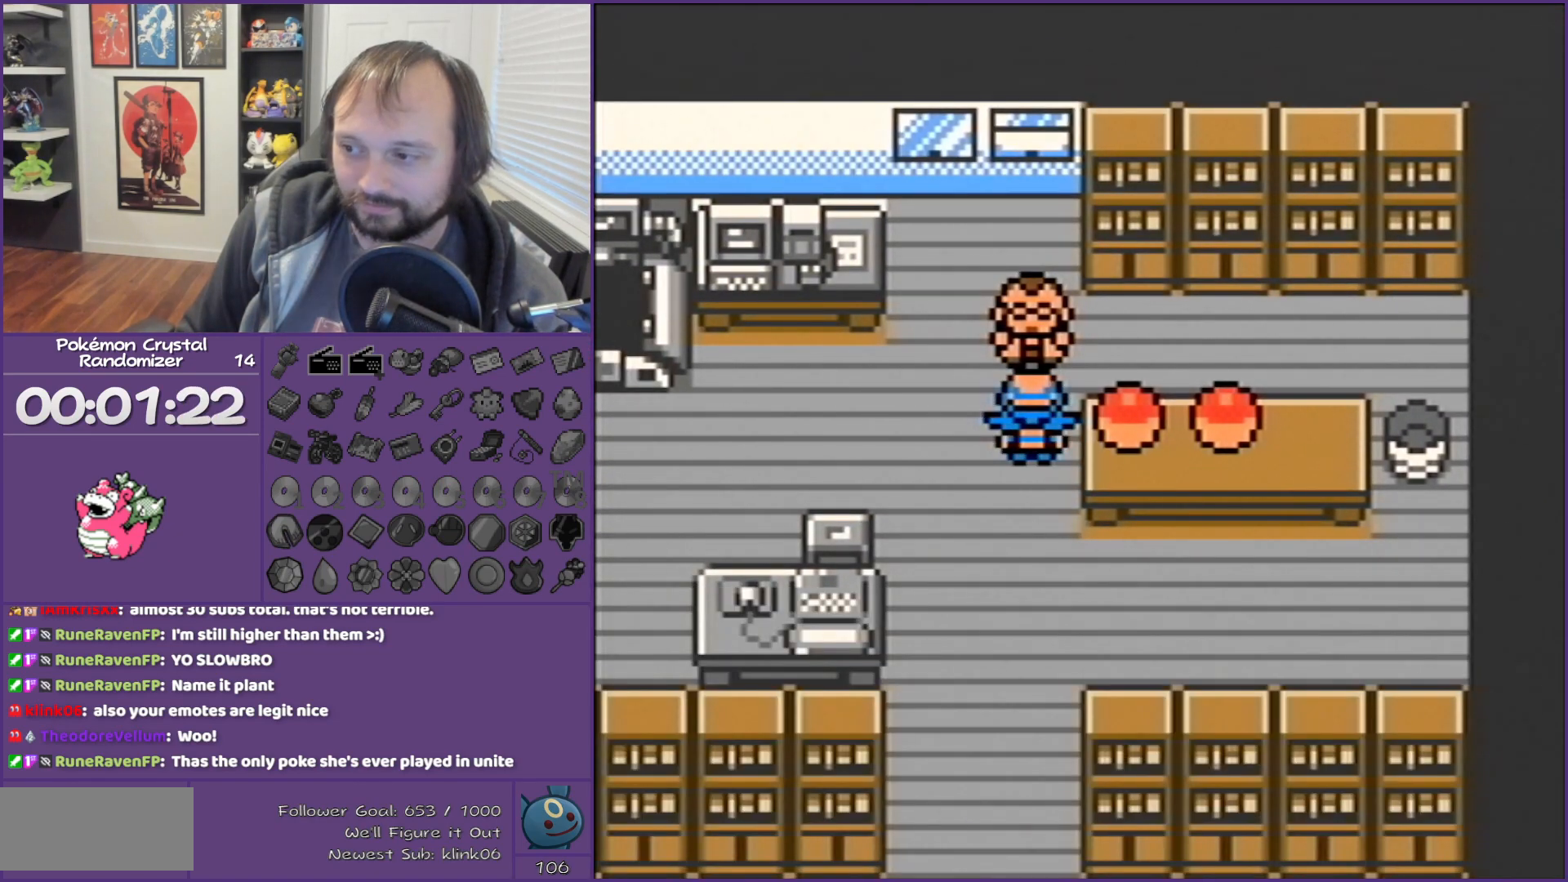
{"buttons": ["B", "DPAD_DOWN"], "events": [[33, "A", "up"], [150, "B", "down"], [150, "DPAD_DOWN", "down"]]}
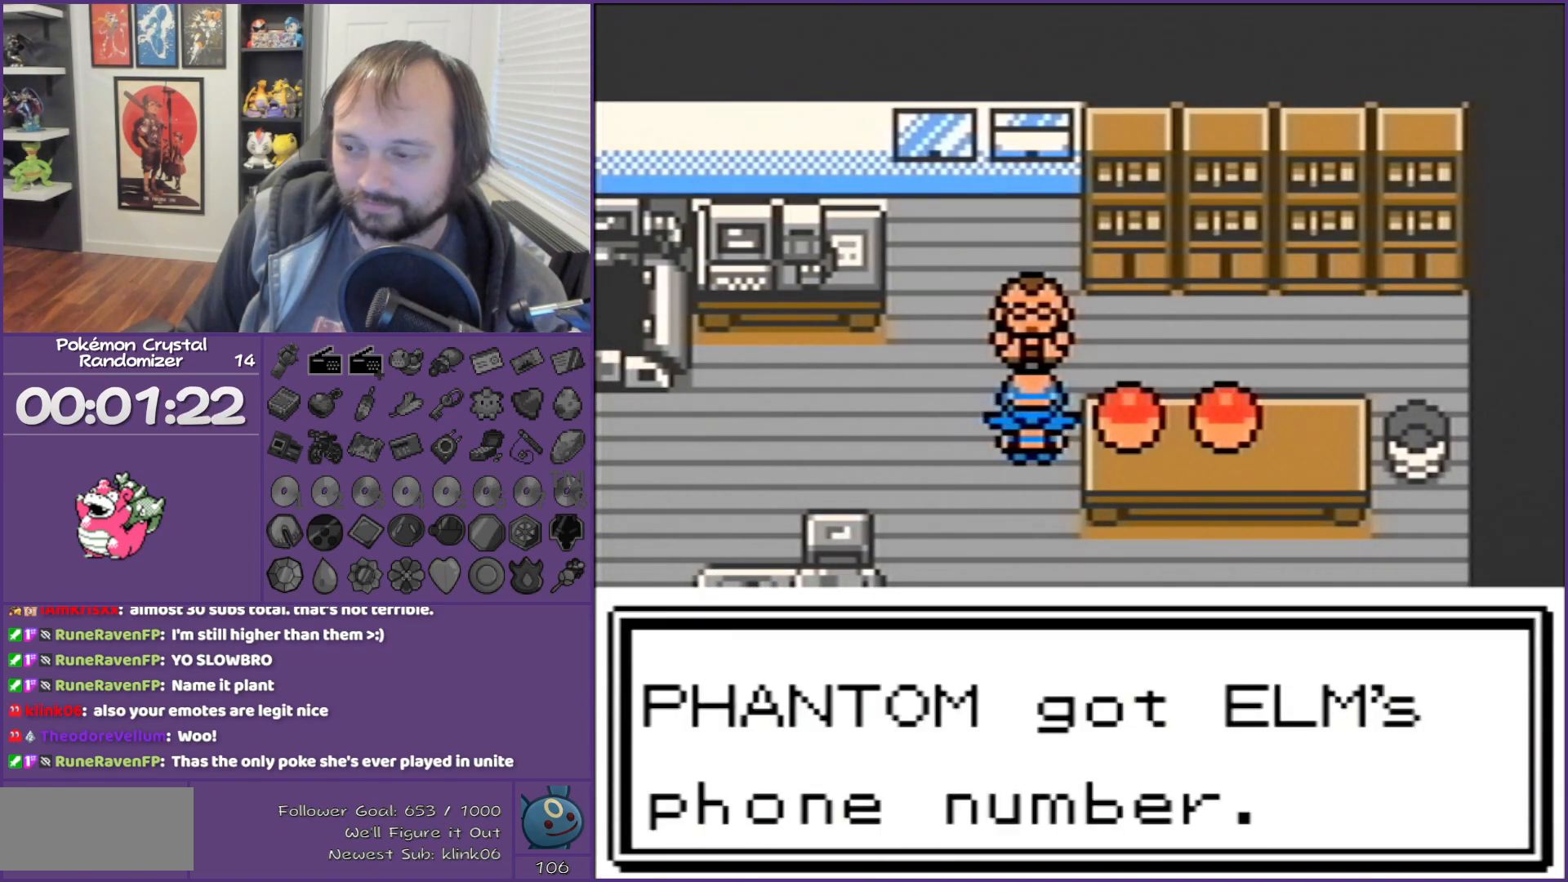
{"buttons": ["B", "DPAD_DOWN"], "events": []}
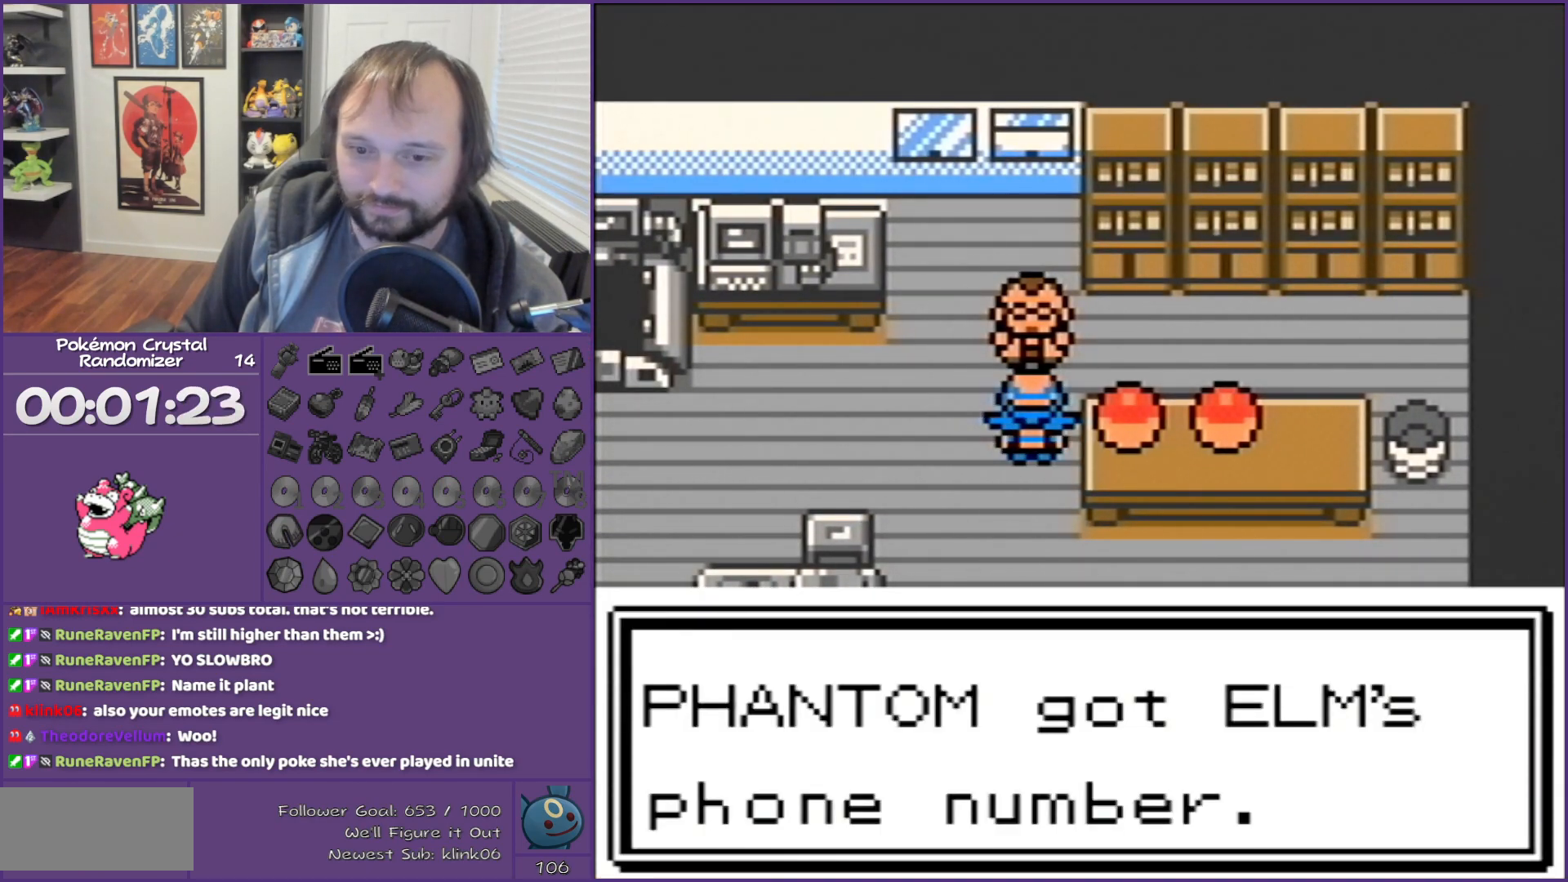
{"buttons": ["B", "DPAD_DOWN"], "events": []}
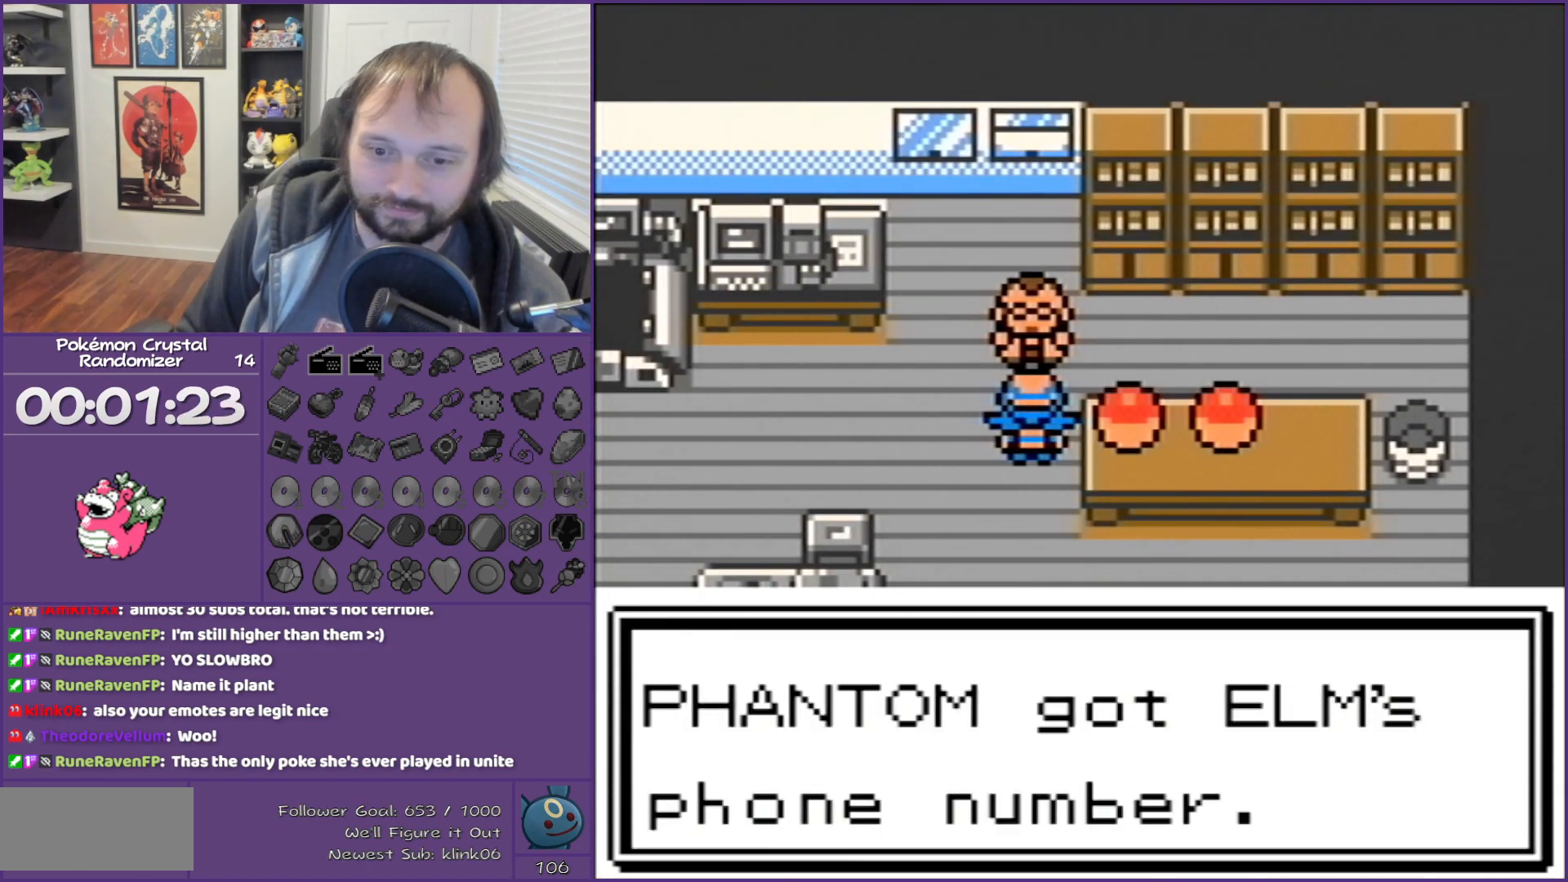
{"buttons": ["B", "DPAD_DOWN"], "events": []}
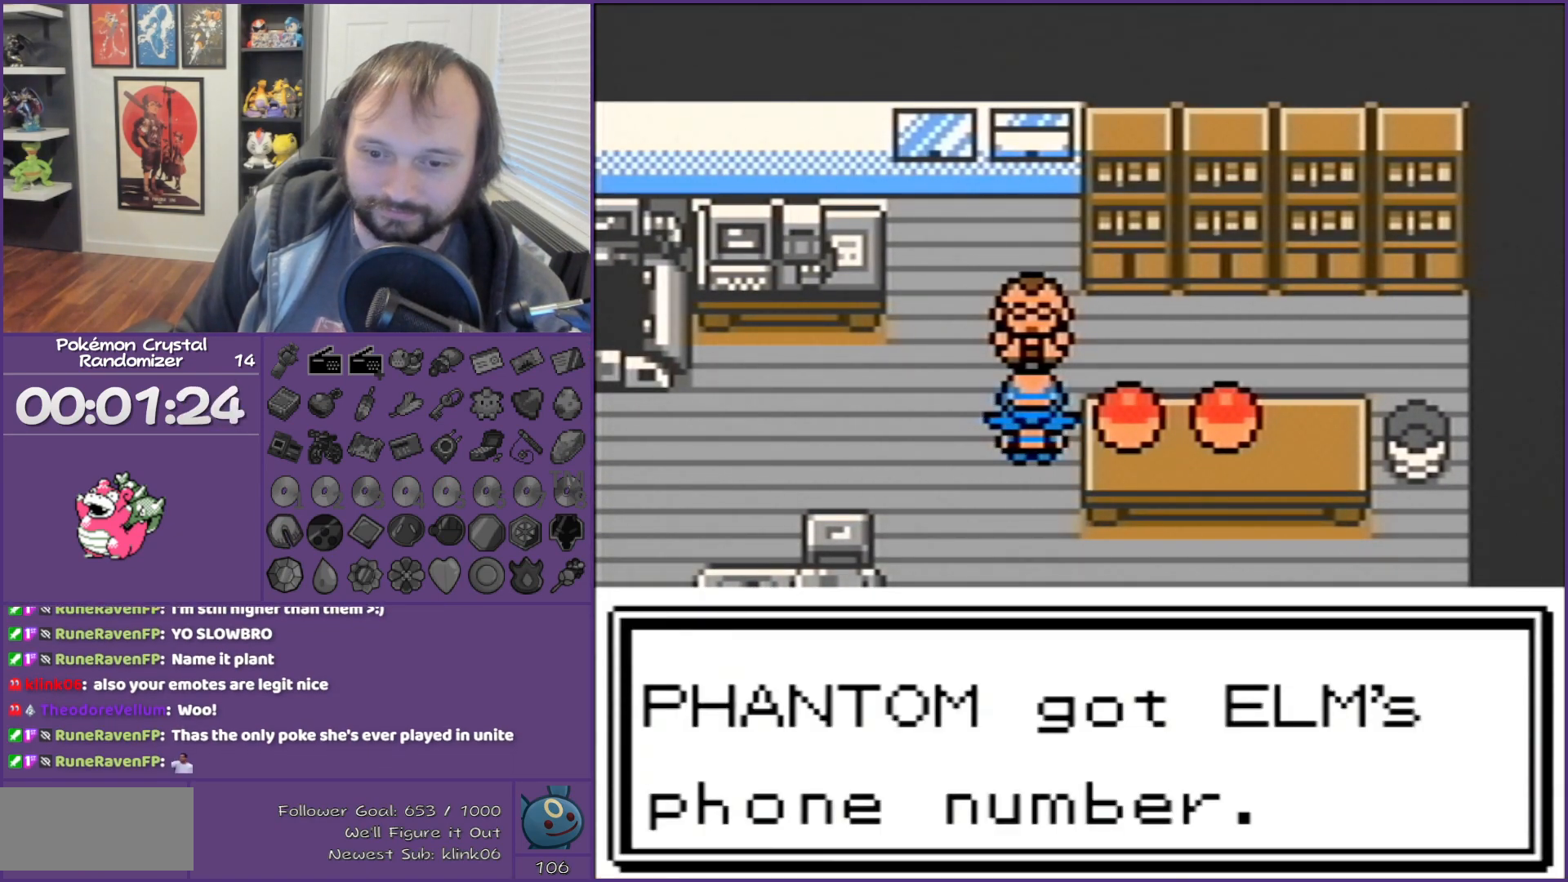
{"buttons": ["B", "DPAD_DOWN"], "events": []}
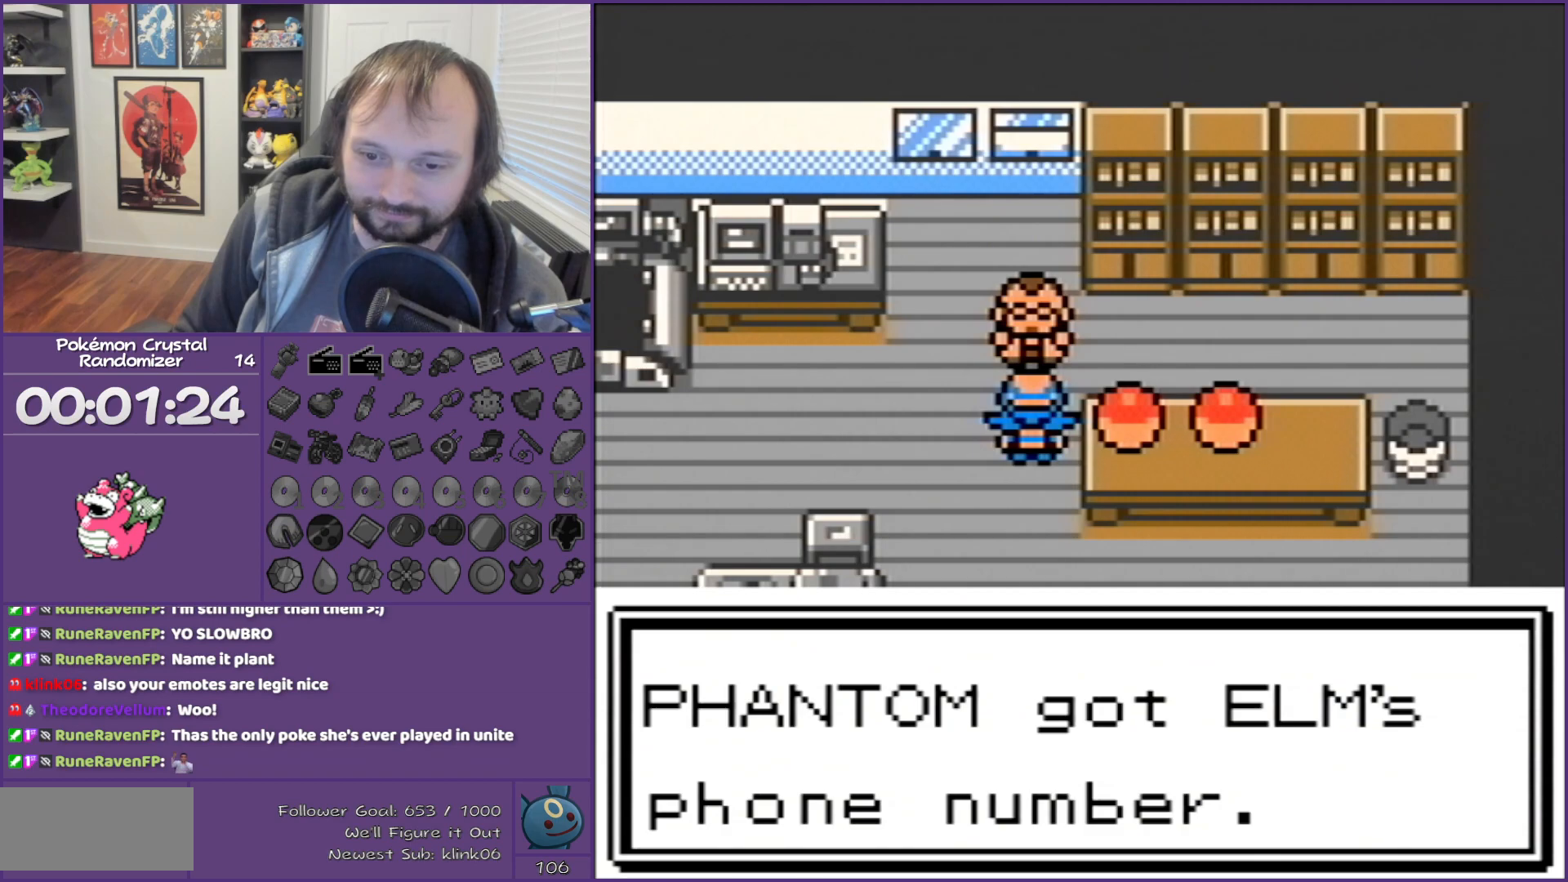
{"buttons": ["B", "DPAD_DOWN"], "events": []}
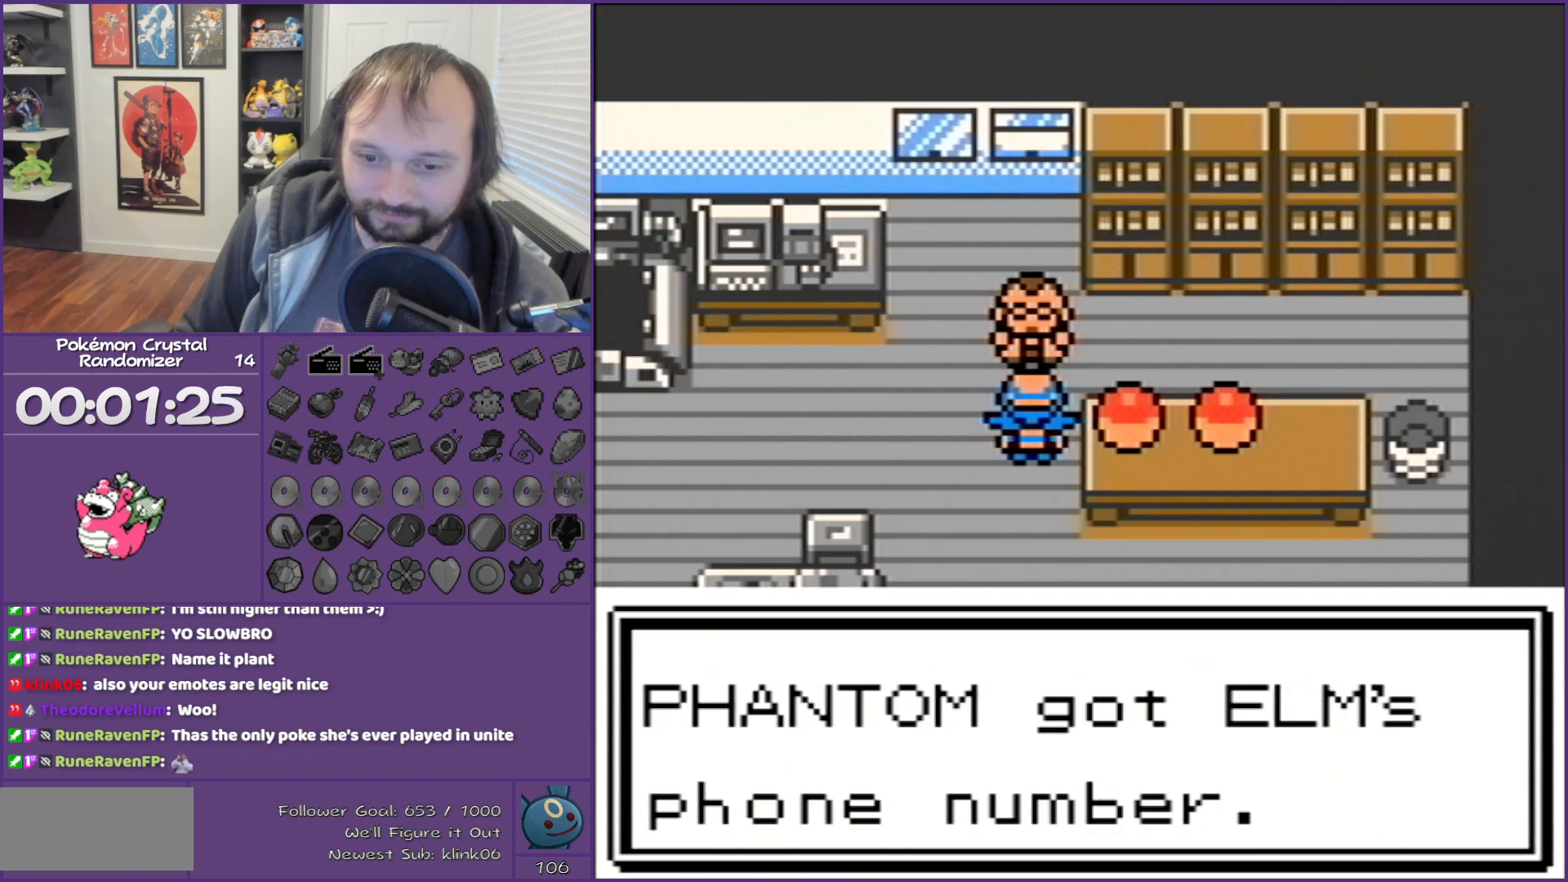
{"buttons": ["B", "DPAD_DOWN"], "events": []}
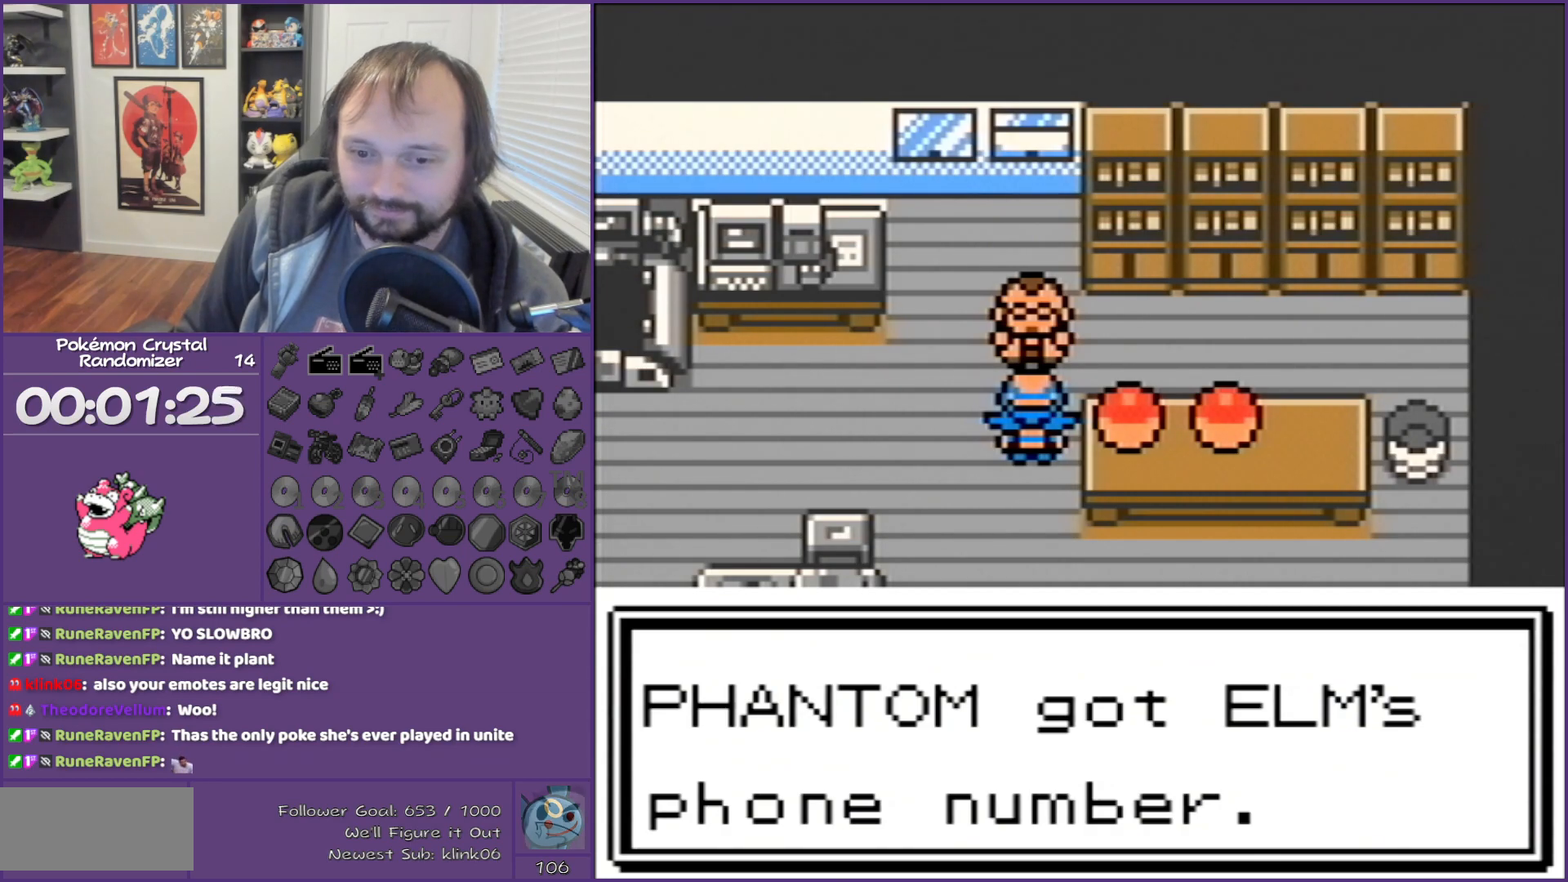
{"buttons": ["B", "DPAD_DOWN"], "events": []}
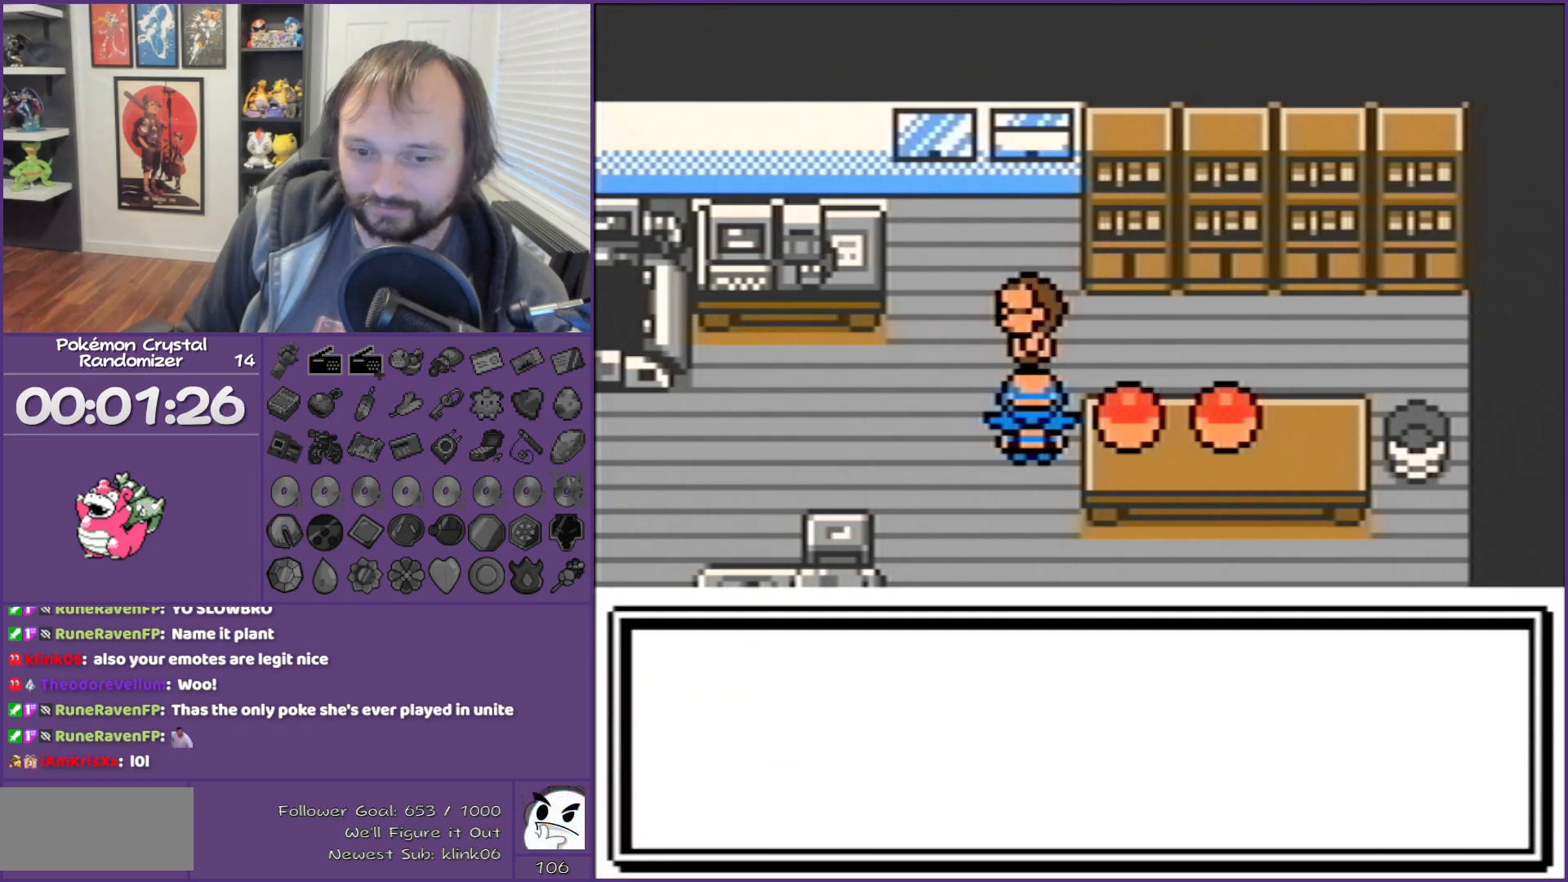
{"buttons": ["B", "DPAD_DOWN"], "events": [[83, "DPAD_LEFT", "down"], [83, "DPAD_UP", "down"], [83, "L1", "down"], [83, "R1", "down"], [183, "DPAD_LEFT", "up"], [183, "DPAD_UP", "up"], [183, "L1", "up"], [183, "R1", "up"]]}
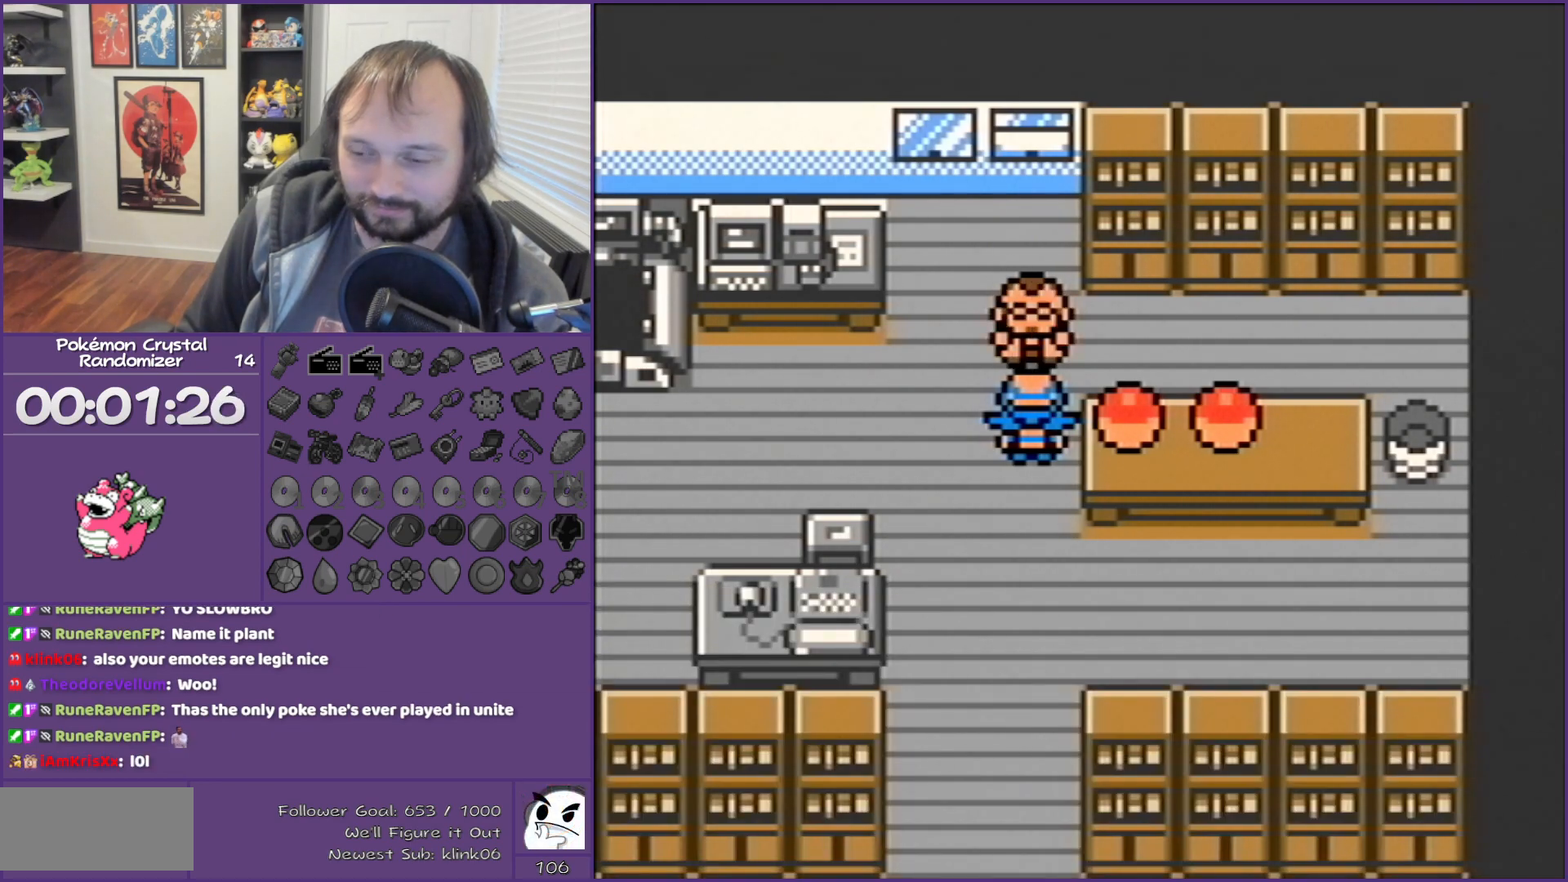
{"buttons": ["B", "DPAD_DOWN"], "events": []}